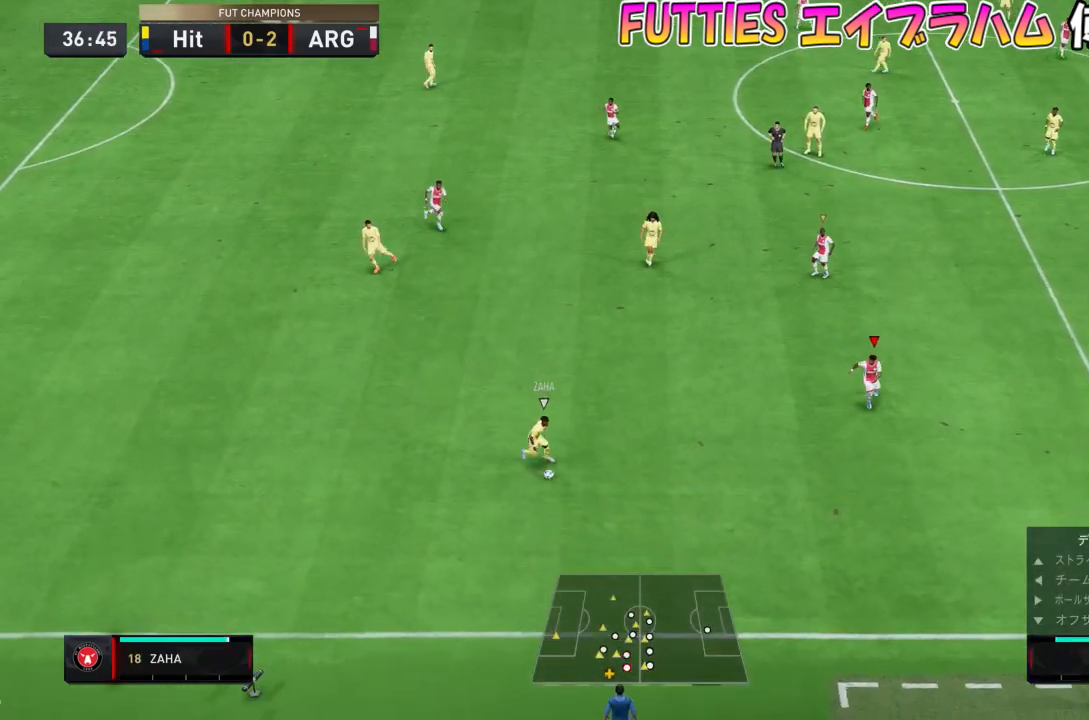
Gameplay with a controller (PlayStation layout); each line is a JSON object with the inputs held at the frame after it. "events" lists button and stick changes between this image and that frame as [ms after this image, input, new state], when the widget could be followed in between. Not read: L3 R1 R2 R3.
{"buttons": ["SQUARE", "L2"], "left_stick": "down-left", "right_stick": "center"}
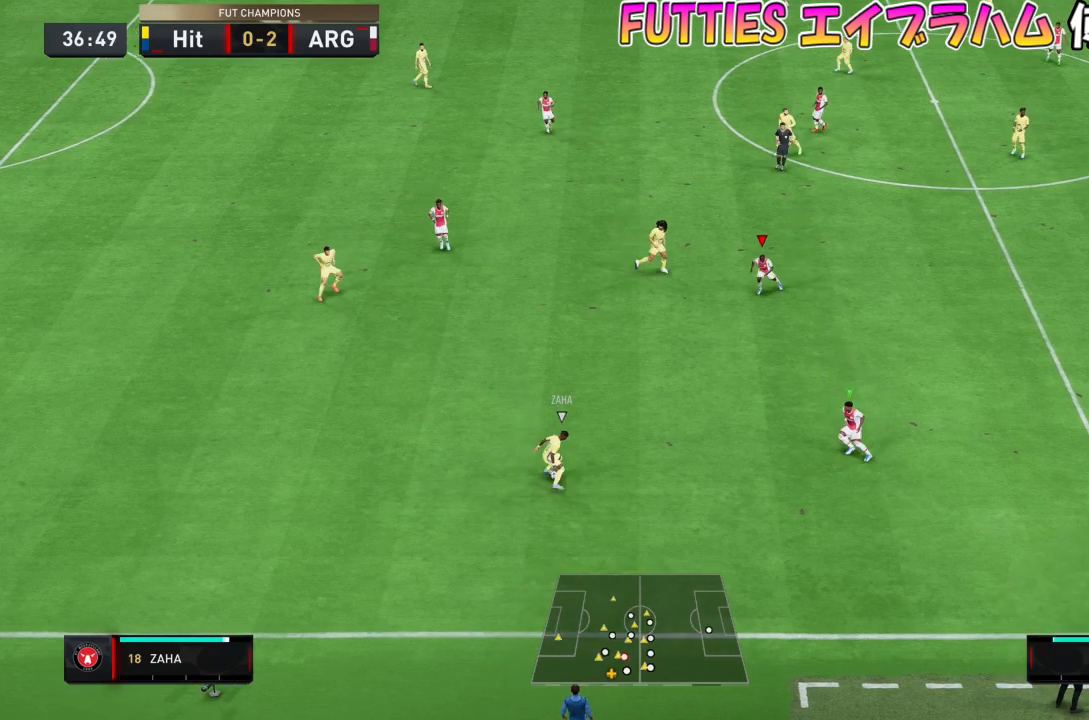
{"buttons": ["L2"], "left_stick": "down", "right_stick": "center"}
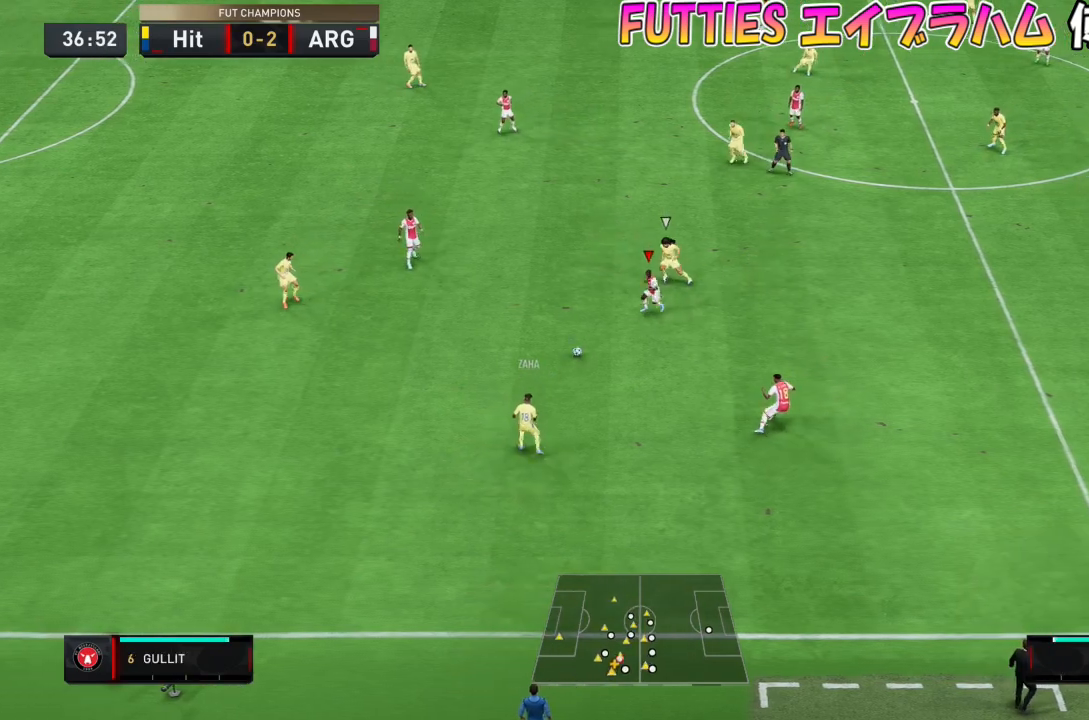
{"buttons": ["TRIANGLE"], "left_stick": "left", "right_stick": "center", "events": [[133, "left_stick", "down-right"], [300, "left_stick", "left"], [367, "L2", "up"], [400, "TRIANGLE", "down"]]}
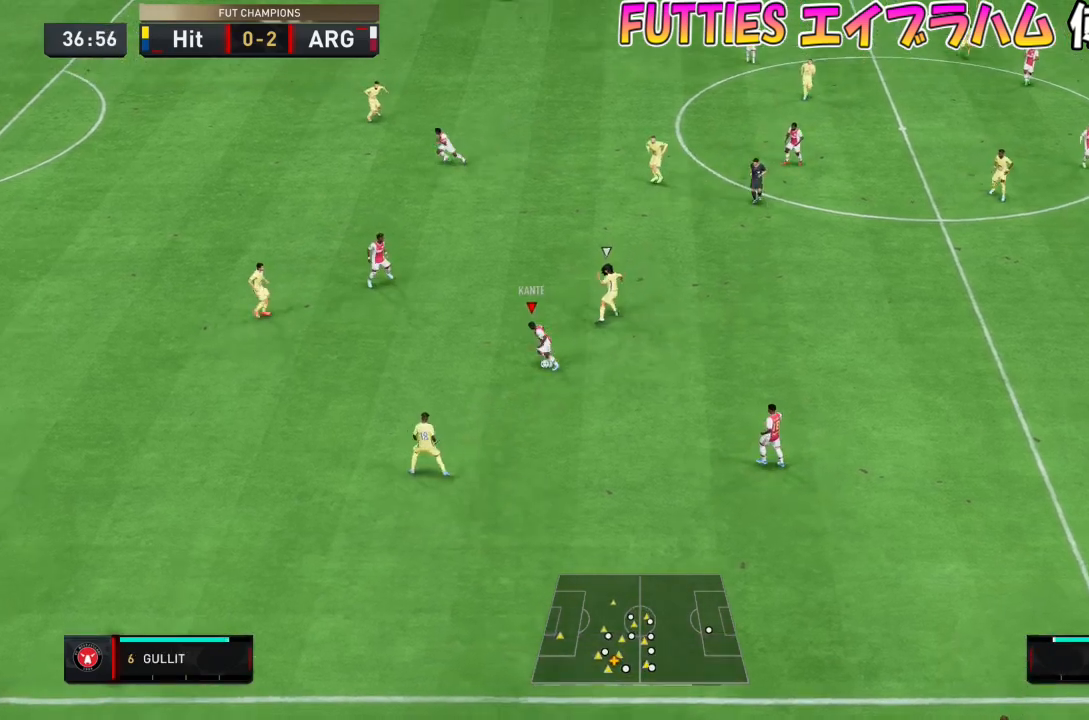
{"buttons": [], "left_stick": "left", "right_stick": "center", "events": [[67, "TRIANGLE", "up"]]}
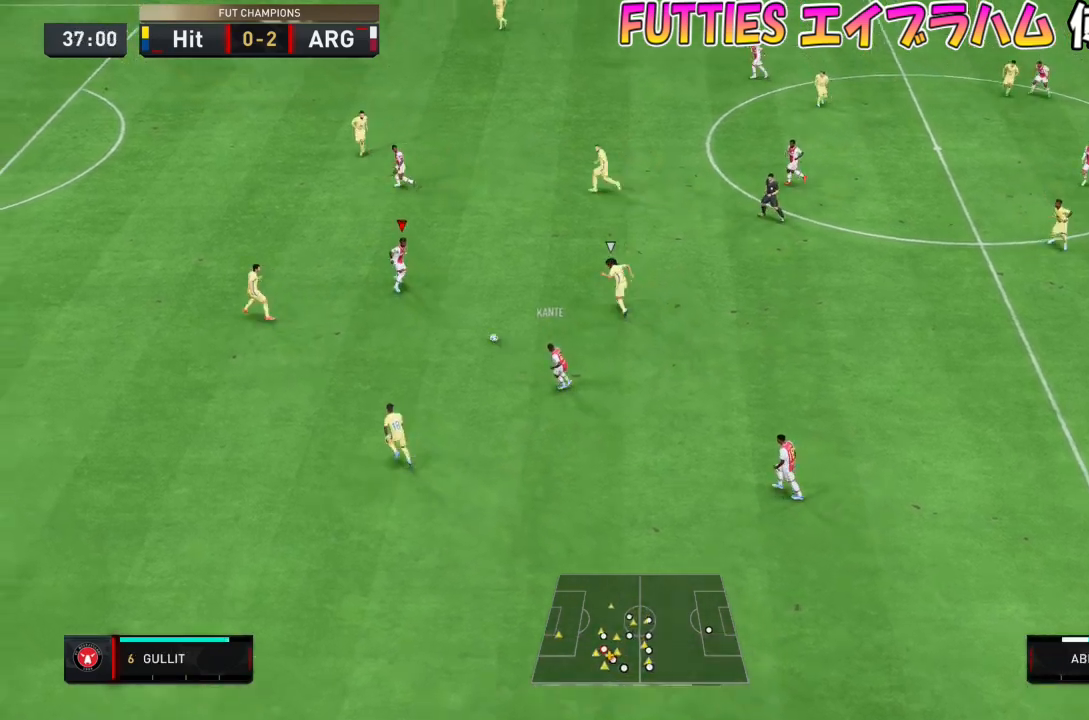
{"buttons": [], "left_stick": "left", "right_stick": "center", "events": []}
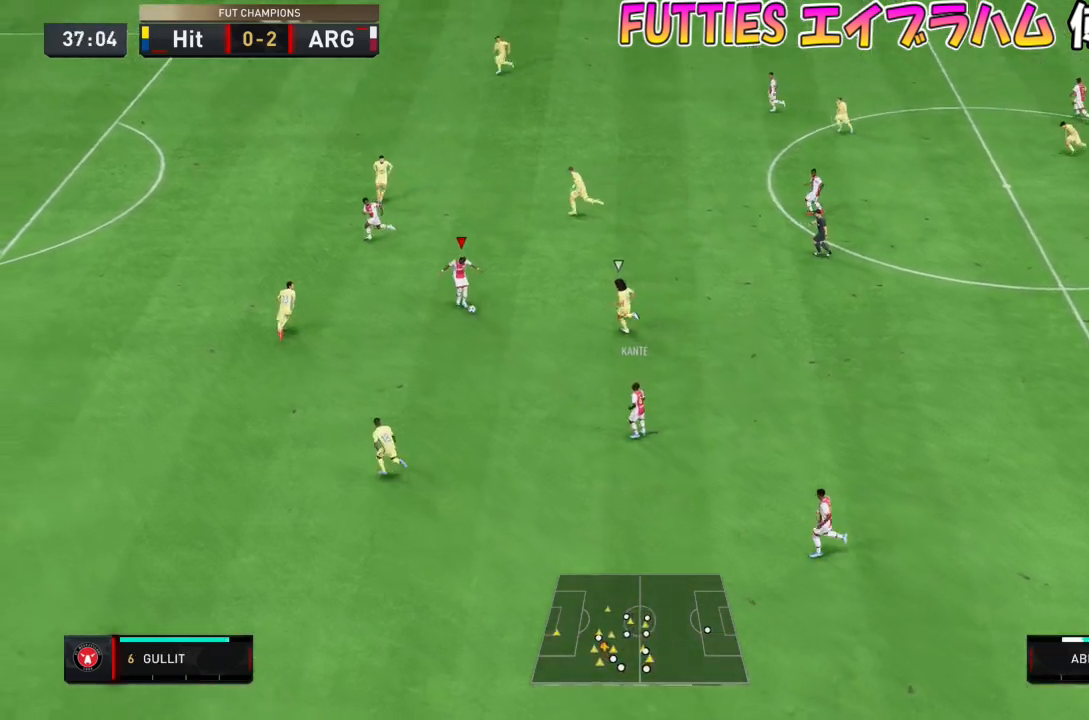
{"buttons": ["L1"], "left_stick": "left", "right_stick": "down-right", "events": [[301, "L1", "down"], [301, "right_stick", "left"], [434, "right_stick", "down-right"]]}
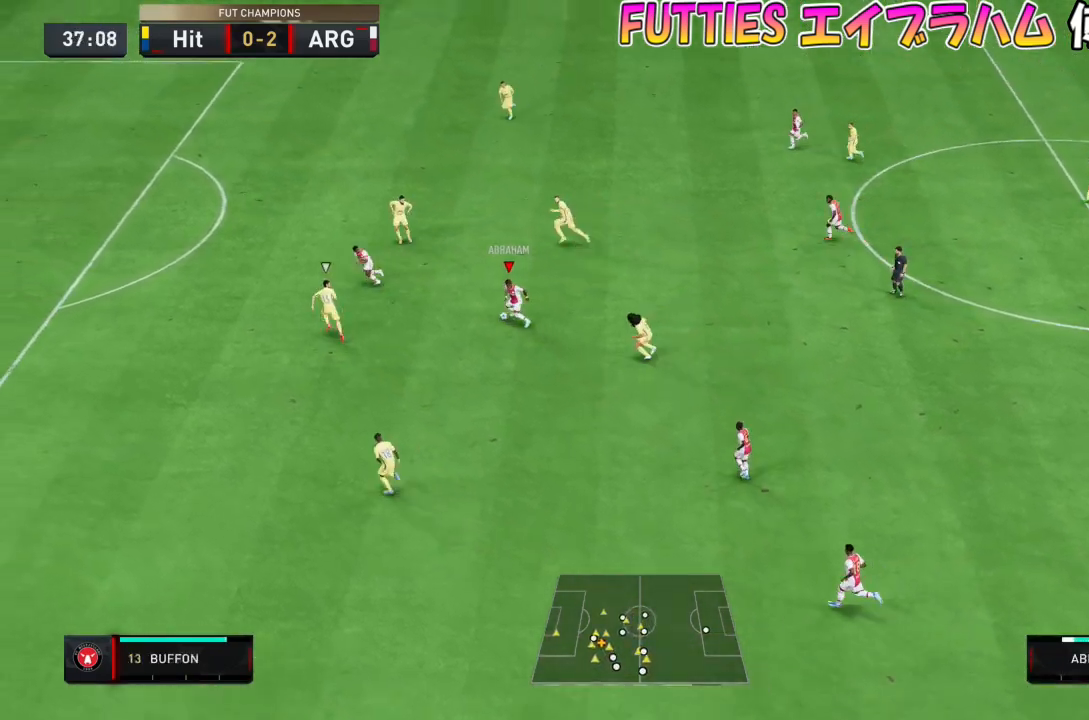
{"buttons": [], "left_stick": "left", "right_stick": "center", "events": [[100, "right_stick", "center"], [367, "L1", "up"]]}
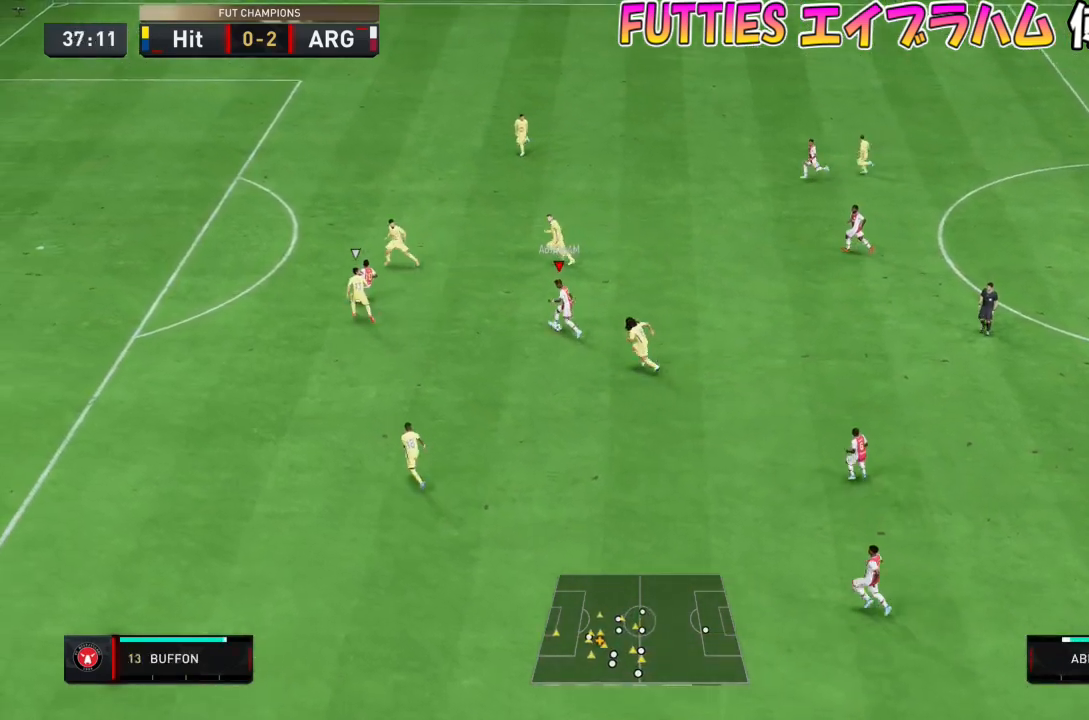
{"buttons": [], "left_stick": "down-left", "right_stick": "center", "events": [[34, "left_stick", "down-left"]]}
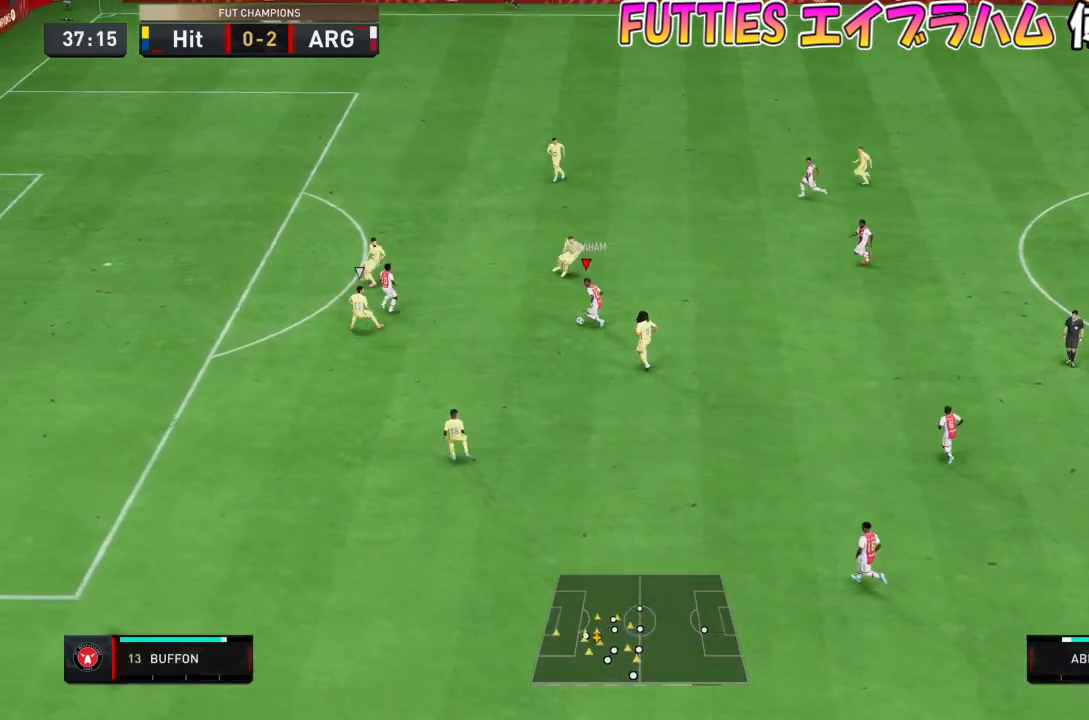
{"buttons": [], "left_stick": "down-left", "right_stick": "center", "events": []}
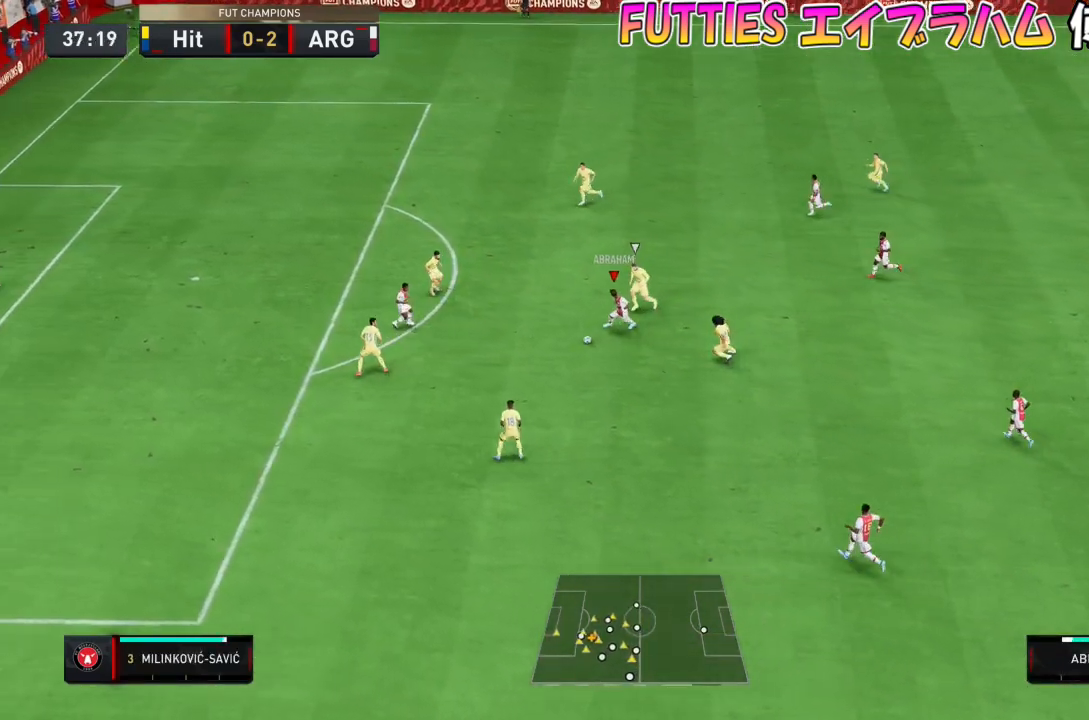
{"buttons": [], "left_stick": "down-left", "right_stick": "center", "events": []}
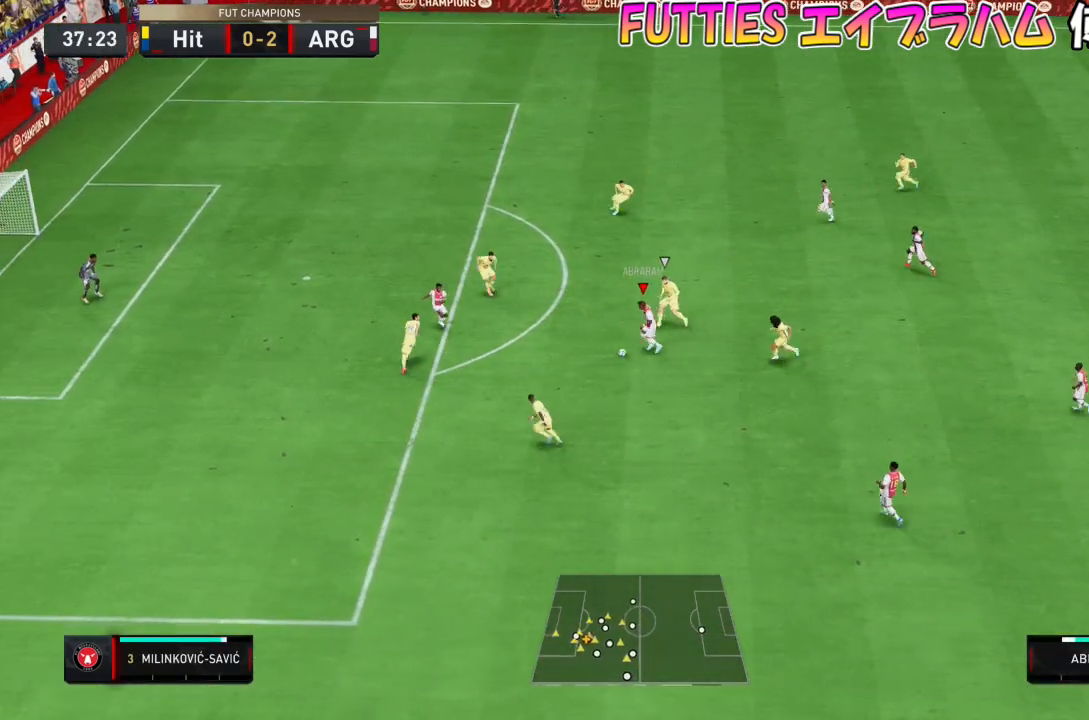
{"buttons": [], "left_stick": "down-left", "right_stick": "center", "events": []}
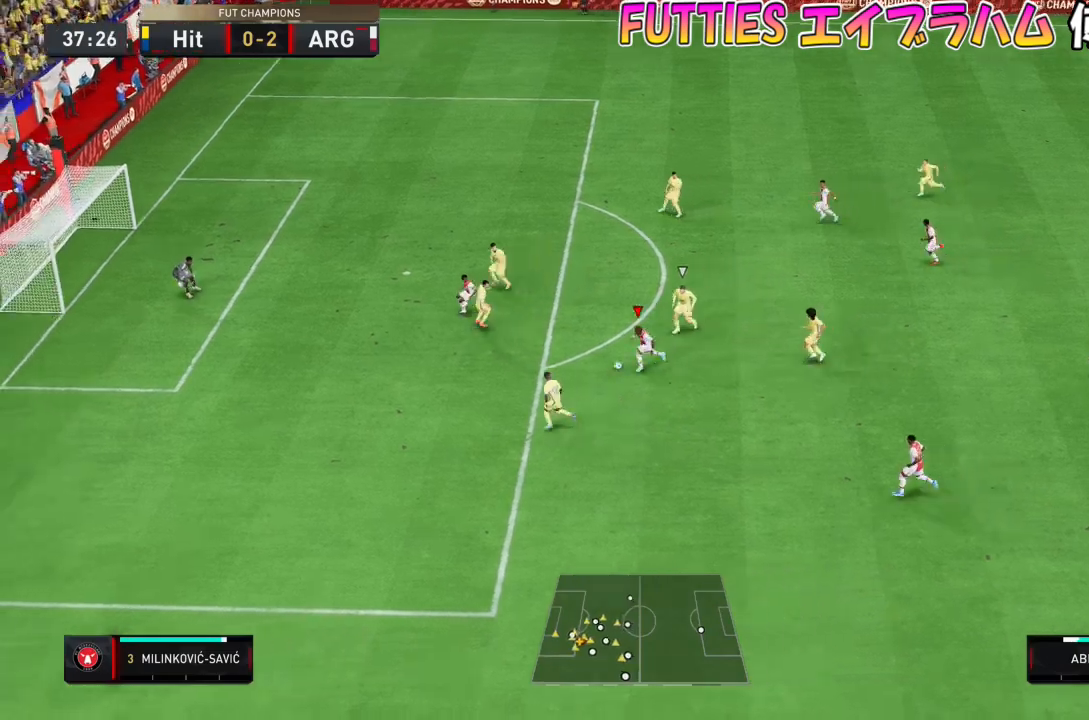
{"buttons": [], "left_stick": "left", "right_stick": "center", "events": [[201, "SQUARE", "down"], [201, "left_stick", "left"], [434, "SQUARE", "up"]]}
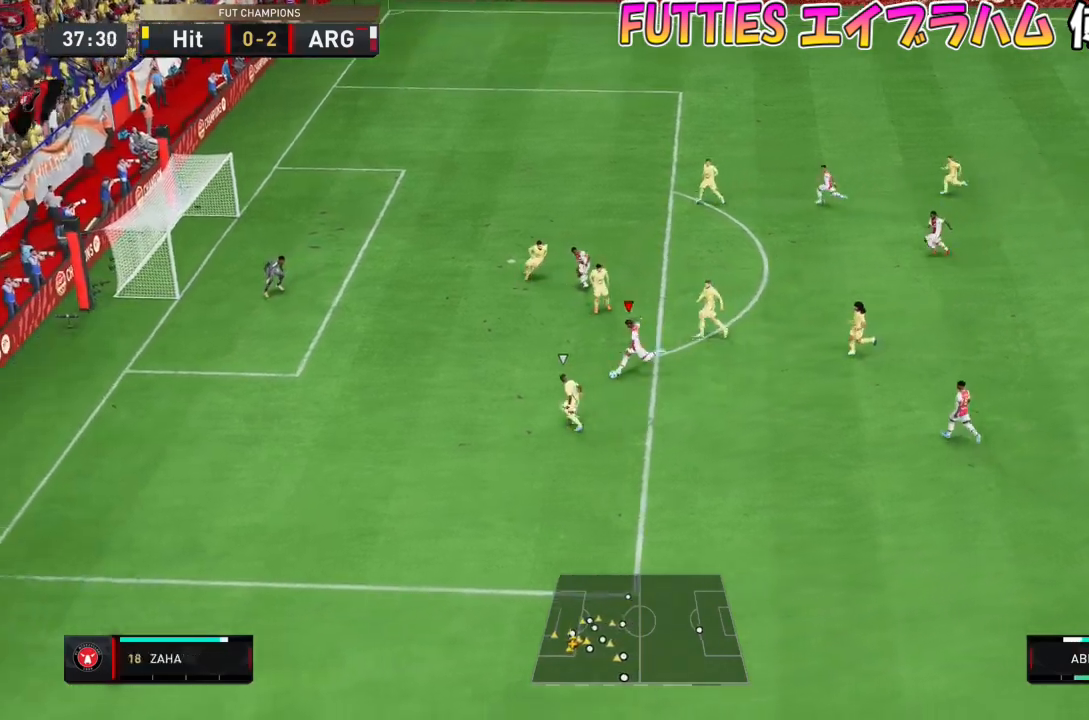
{"buttons": [], "left_stick": "left", "right_stick": "center", "events": [[133, "SQUARE", "down"], [234, "SQUARE", "up"]]}
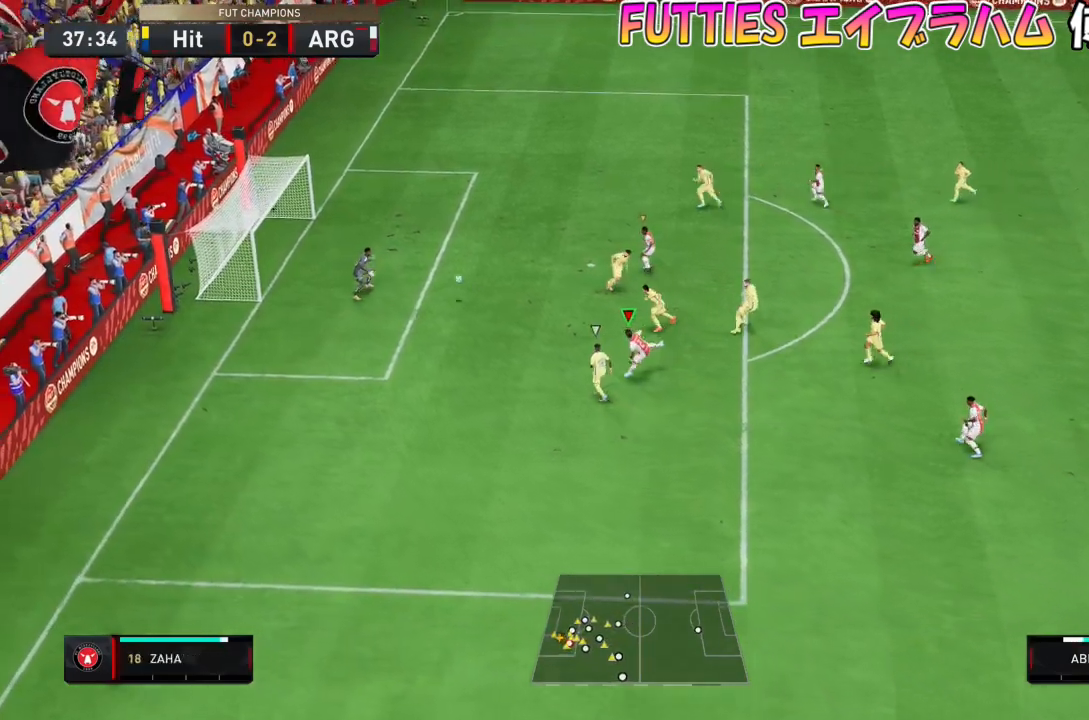
{"buttons": [], "left_stick": "down-left", "right_stick": "center", "events": [[267, "left_stick", "down-left"]]}